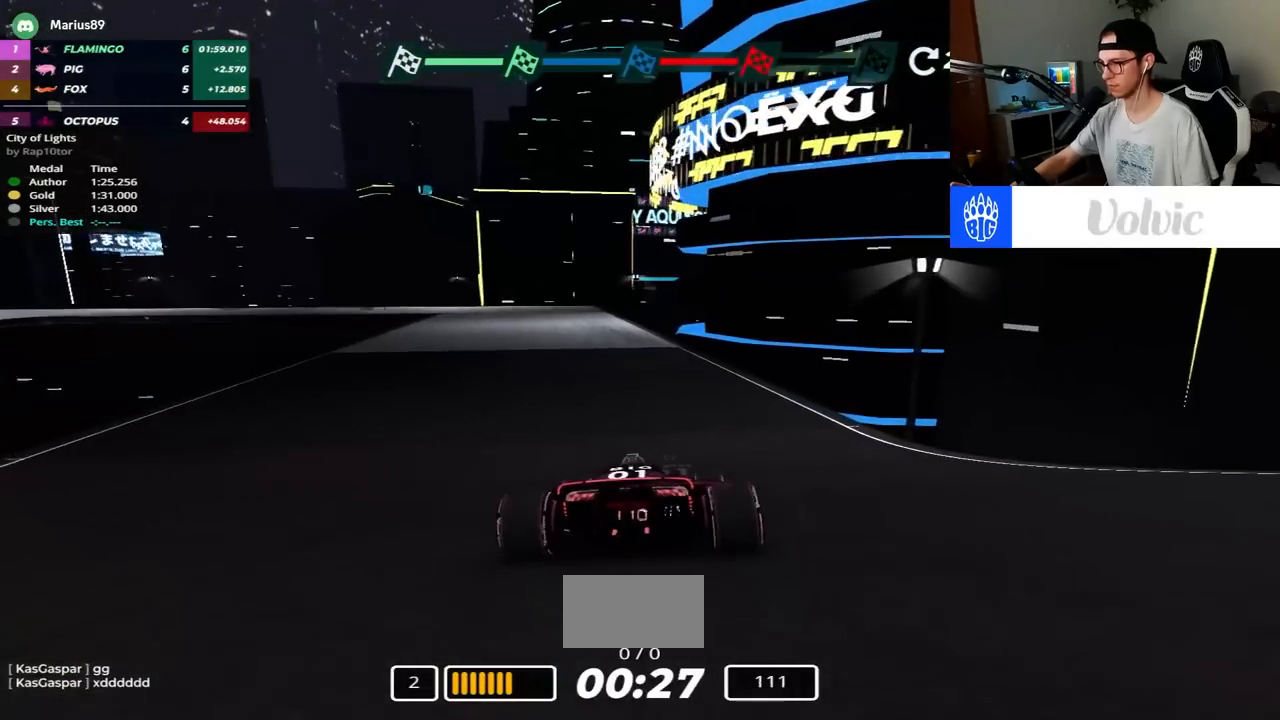
Gameplay with keyboard; each line is a JSON object with the keys held at the frame after it. "events" lists presses ("down") and releases ("up") of "down", "left", "right" and "up" between this image and that frame as [ms after this image, input, new state], when the widget could be followed in between. No other keys are recorded. Mouse input is not recorded.
{"keys": ["up"], "events": []}
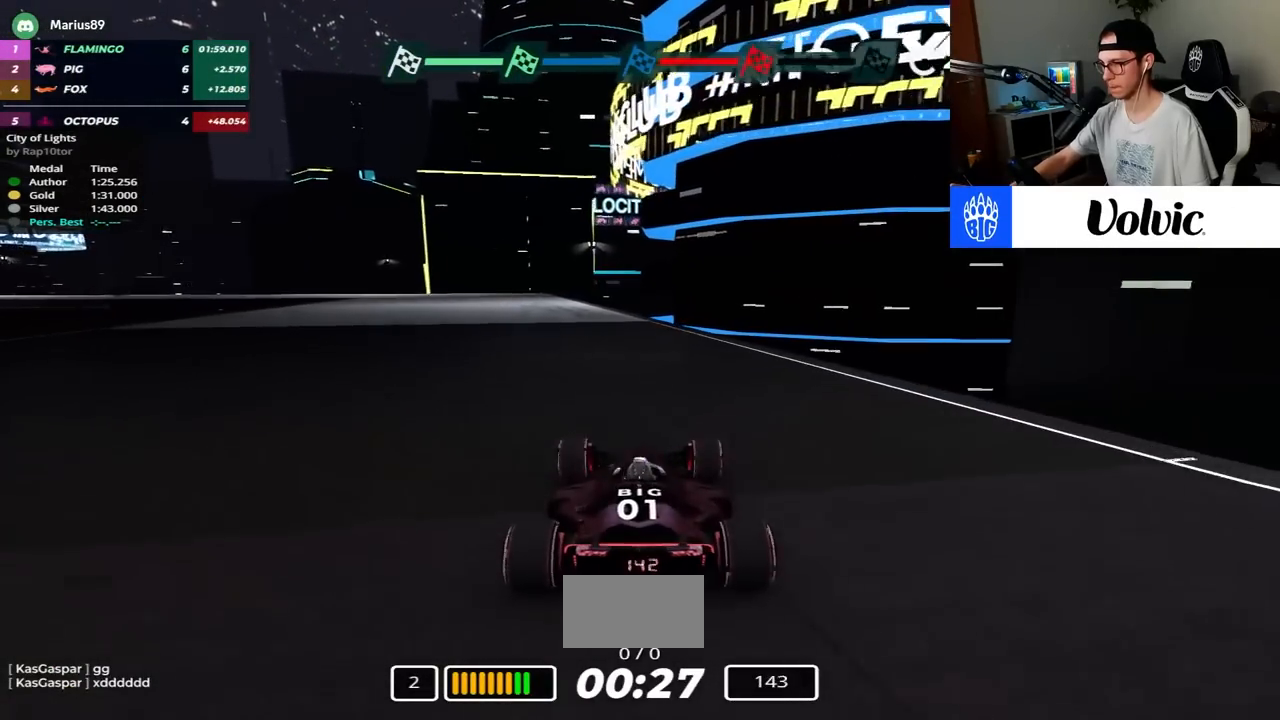
{"keys": ["up"], "events": [[17, "left", "down"], [133, "left", "up"]]}
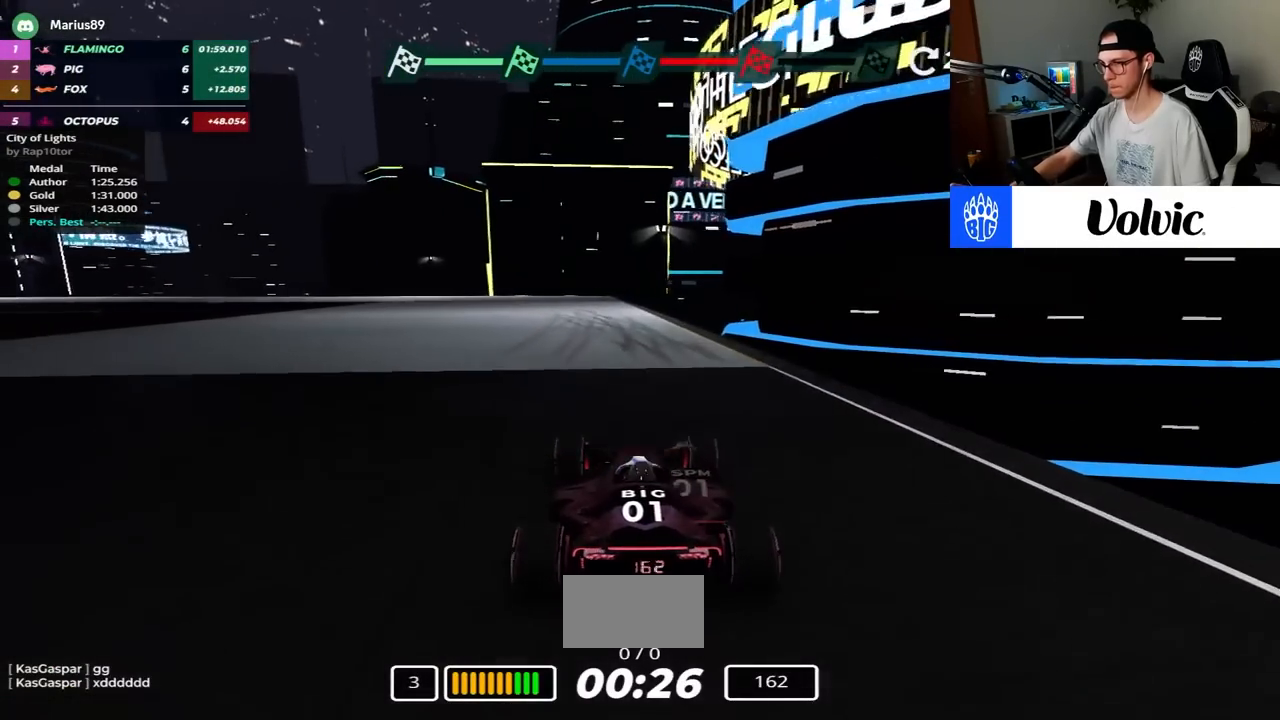
{"keys": ["left", "up"], "events": [[50, "left", "down"]]}
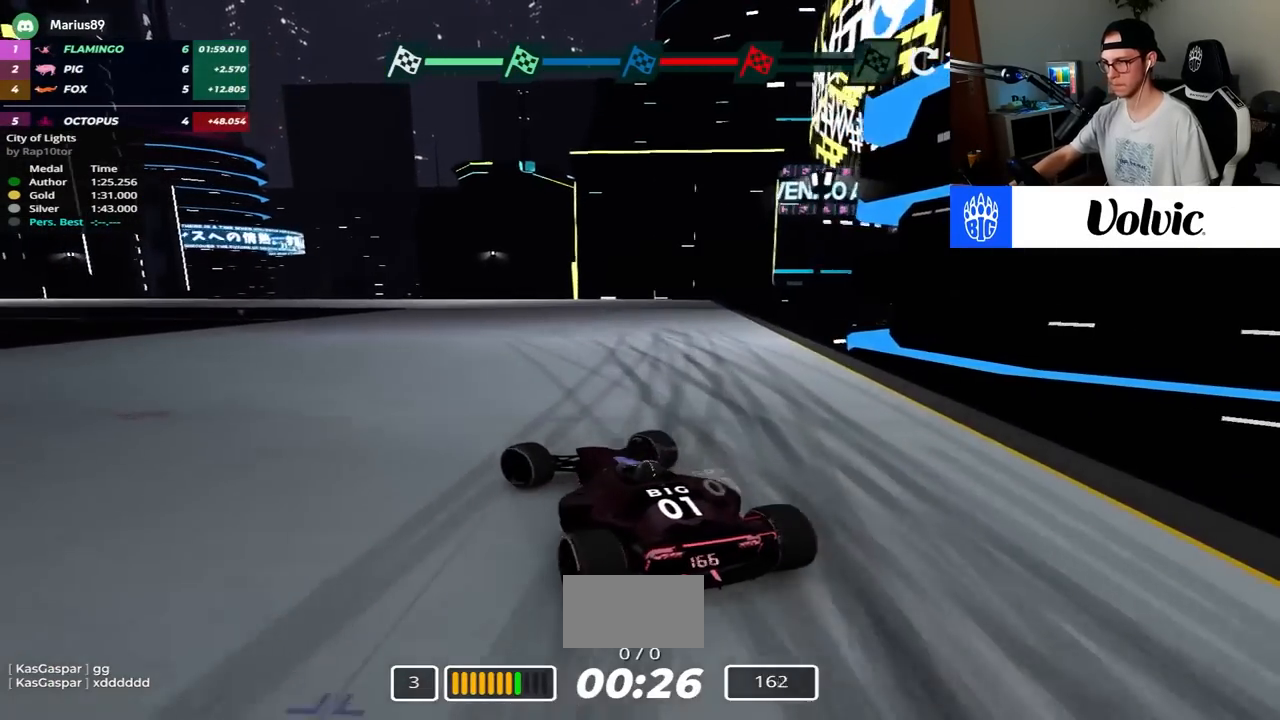
{"keys": ["down", "right", "up"], "events": [[233, "left", "up"], [267, "right", "down"], [417, "down", "down"]]}
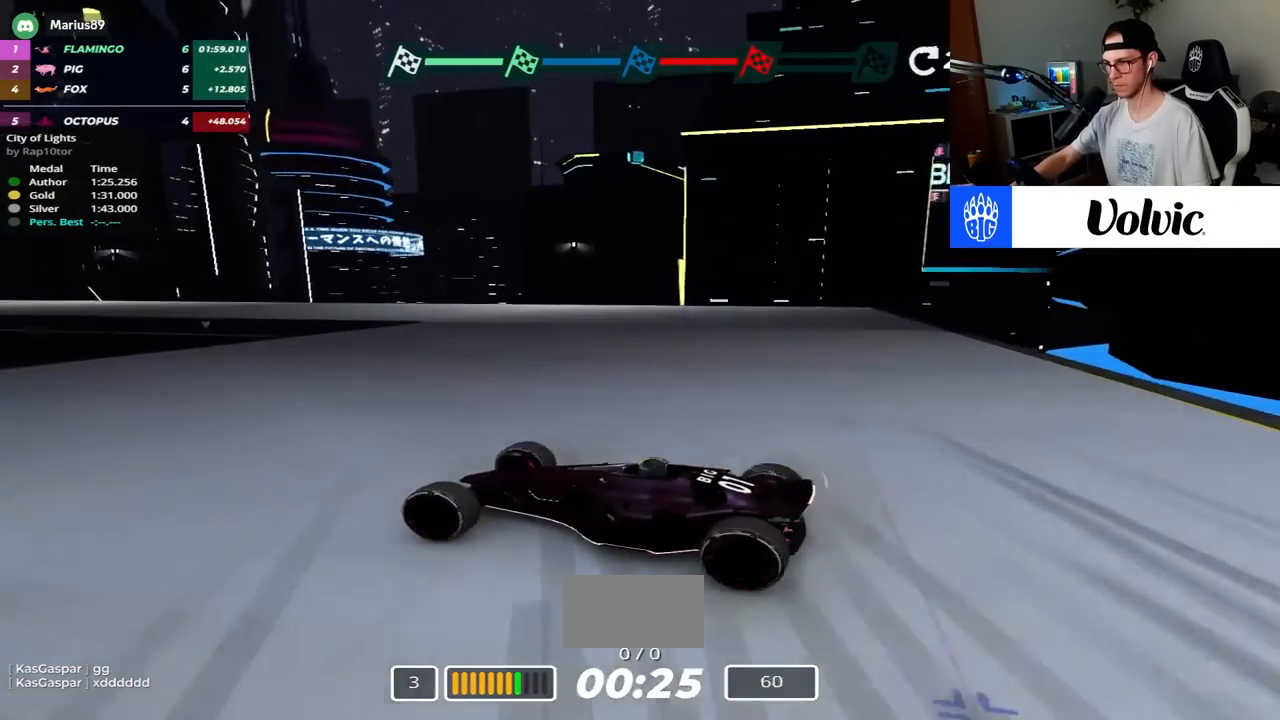
{"keys": ["right", "up"], "events": [[167, "down", "up"]]}
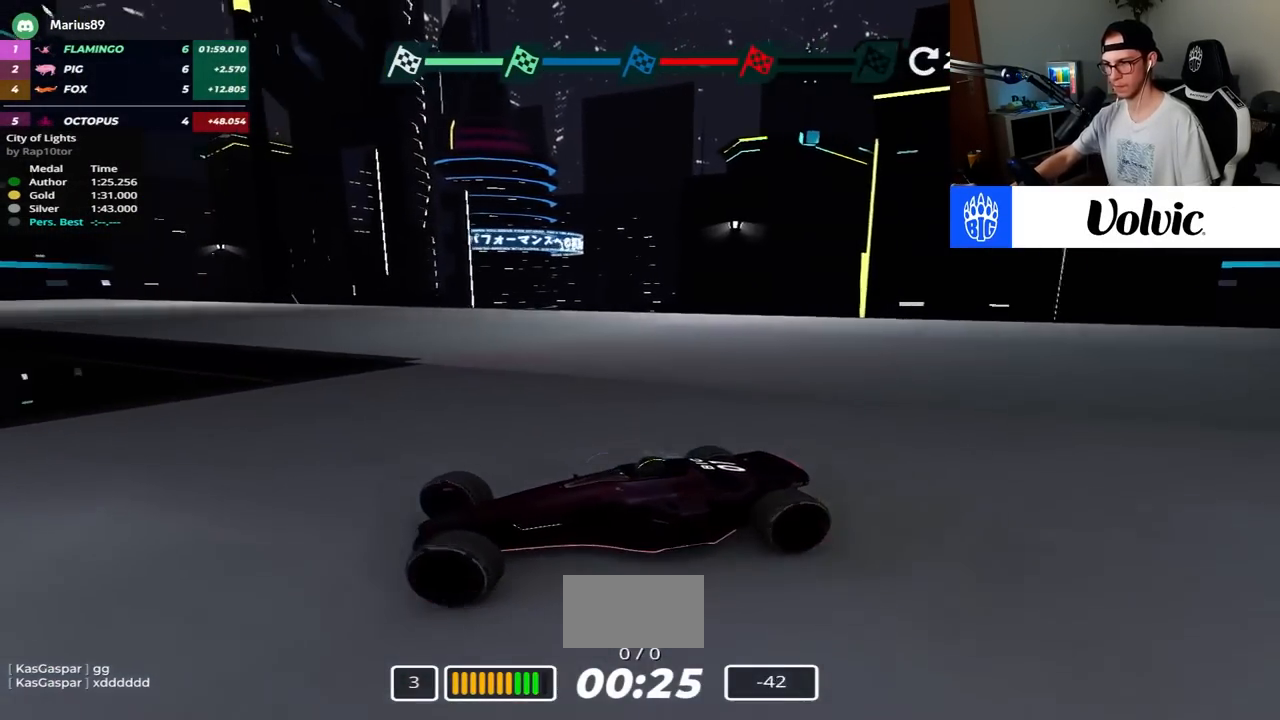
{"keys": ["right", "up"], "events": []}
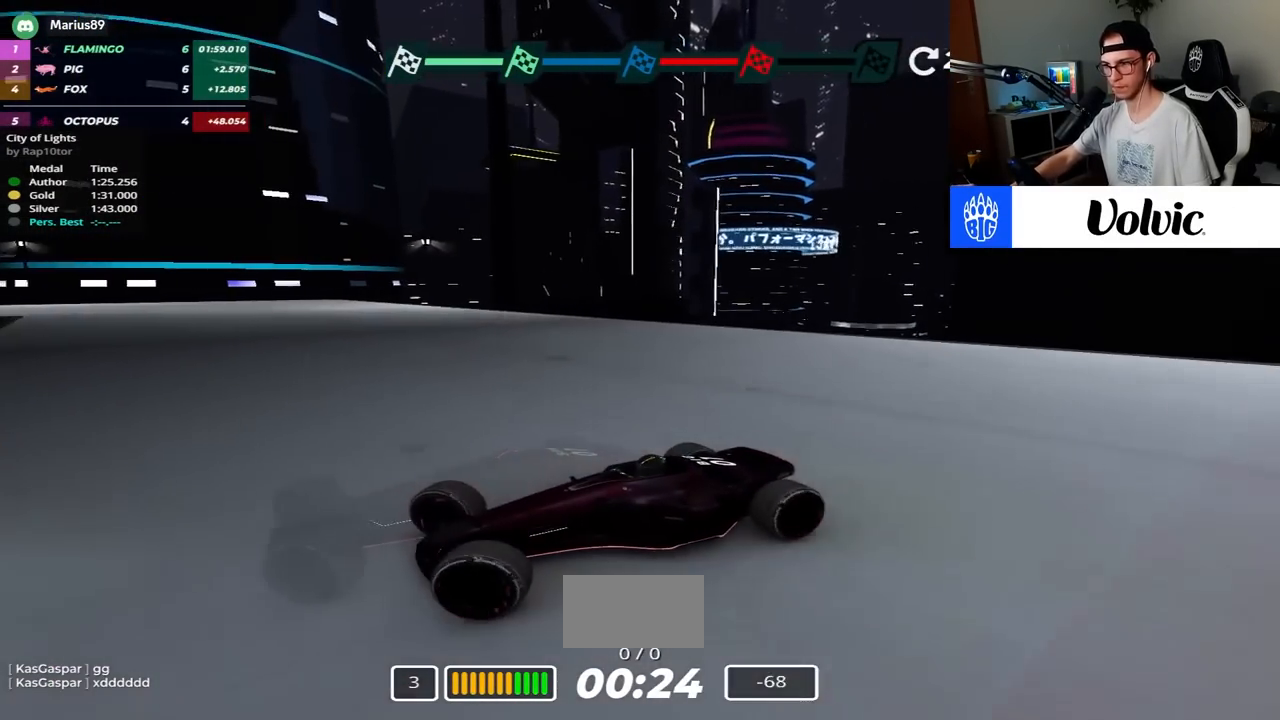
{"keys": ["right", "up"], "events": [[17, "down", "down"], [83, "down", "up"]]}
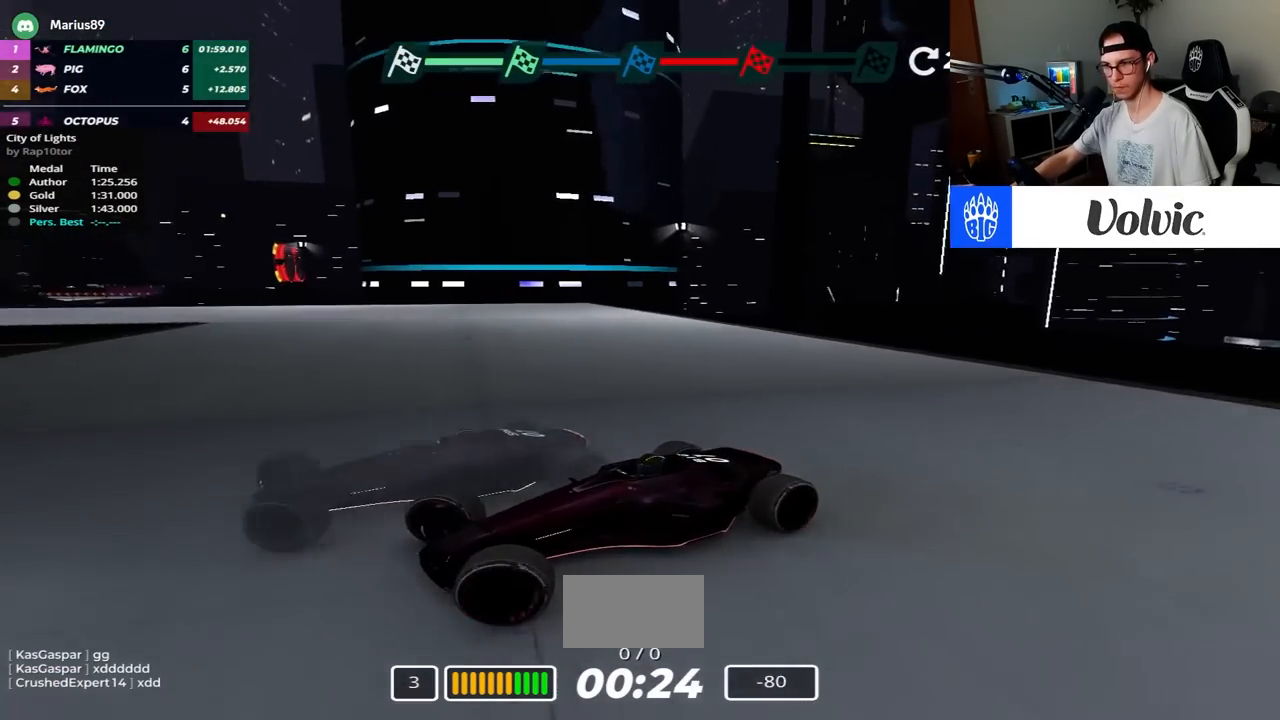
{"keys": ["right", "up"], "events": []}
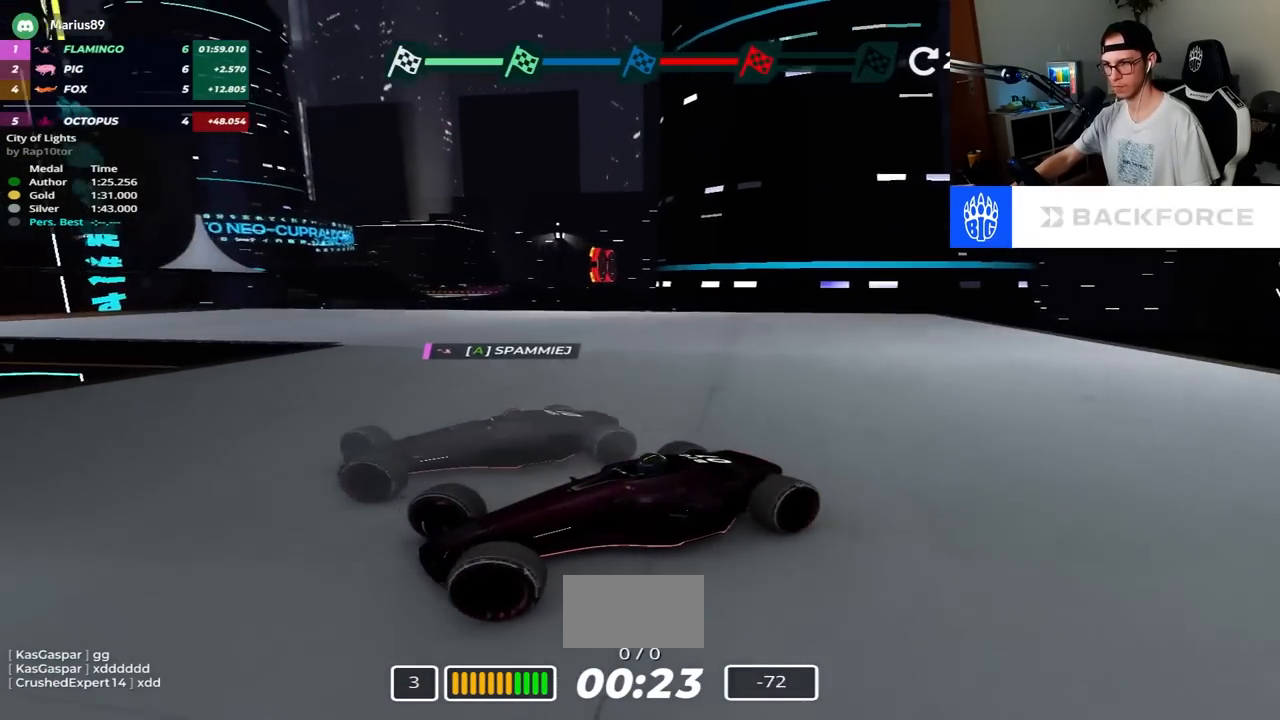
{"keys": ["right", "up"], "events": []}
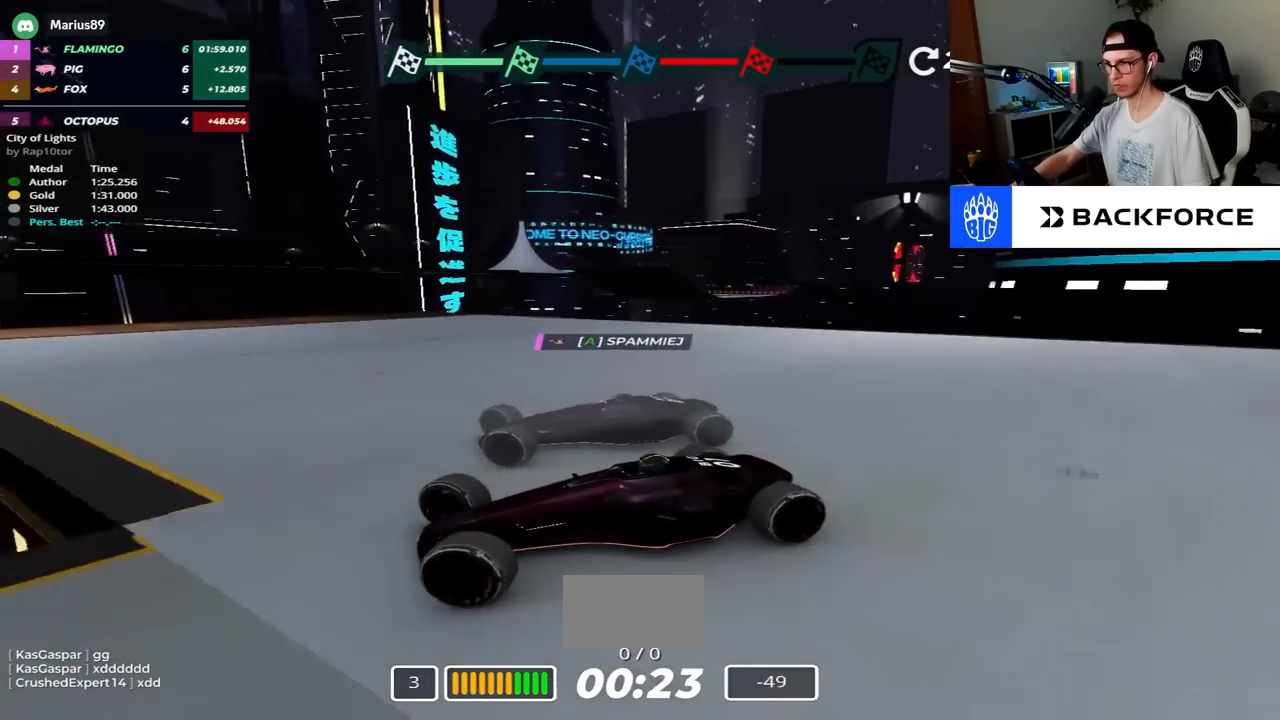
{"keys": ["down", "right", "up"], "events": [[433, "down", "down"]]}
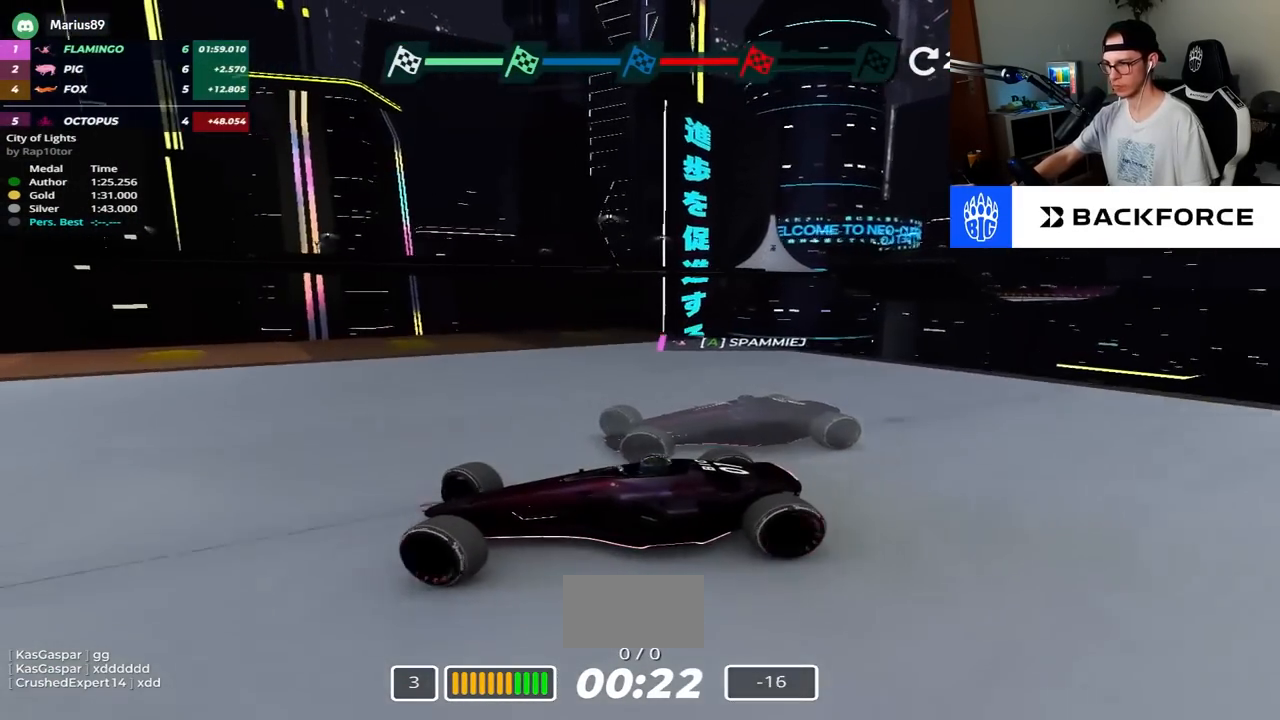
{"keys": ["up"], "events": [[17, "down", "up"], [117, "down", "down"], [217, "down", "up"], [300, "down", "down"], [433, "right", "up"], [450, "down", "up"]]}
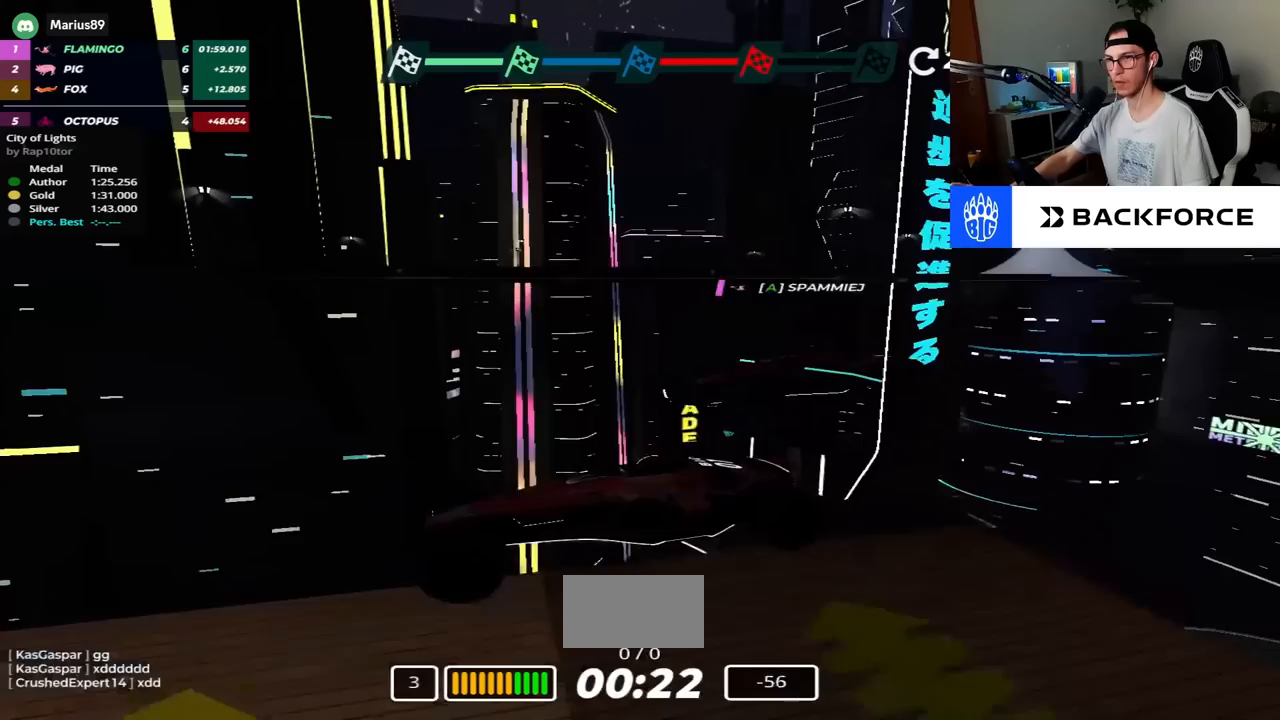
{"keys": ["up"], "events": []}
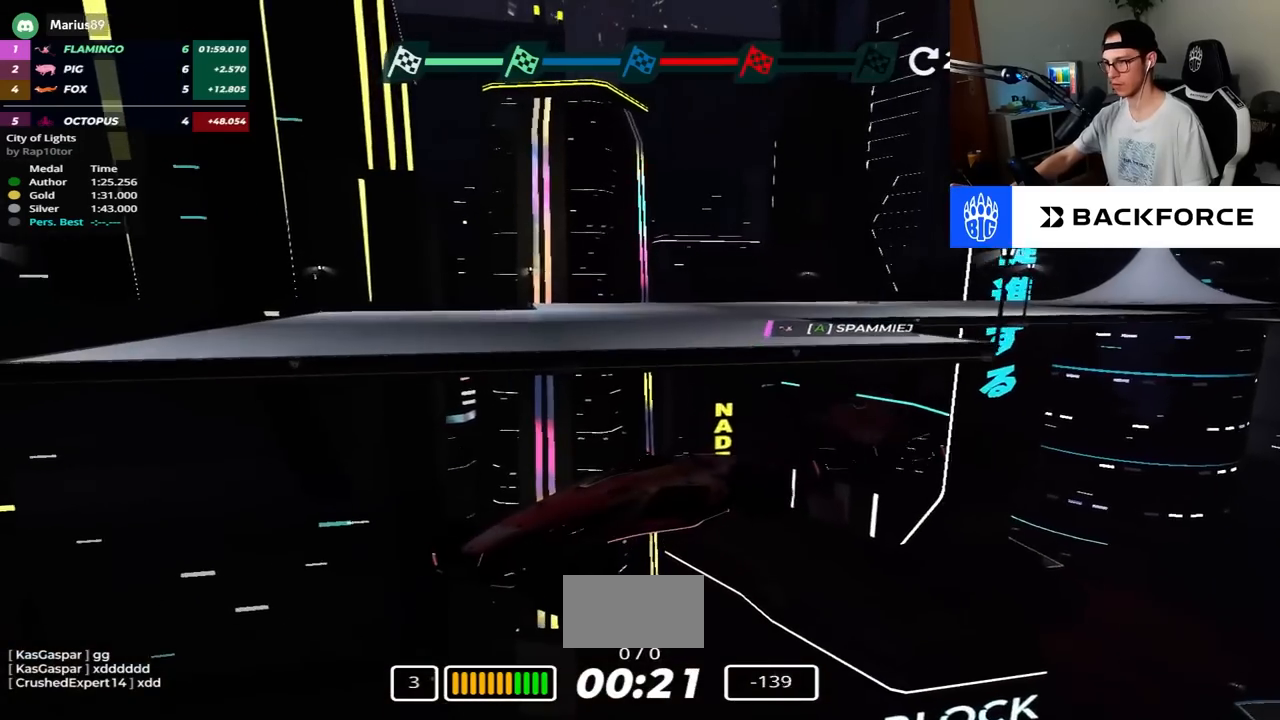
{"keys": ["up"], "events": []}
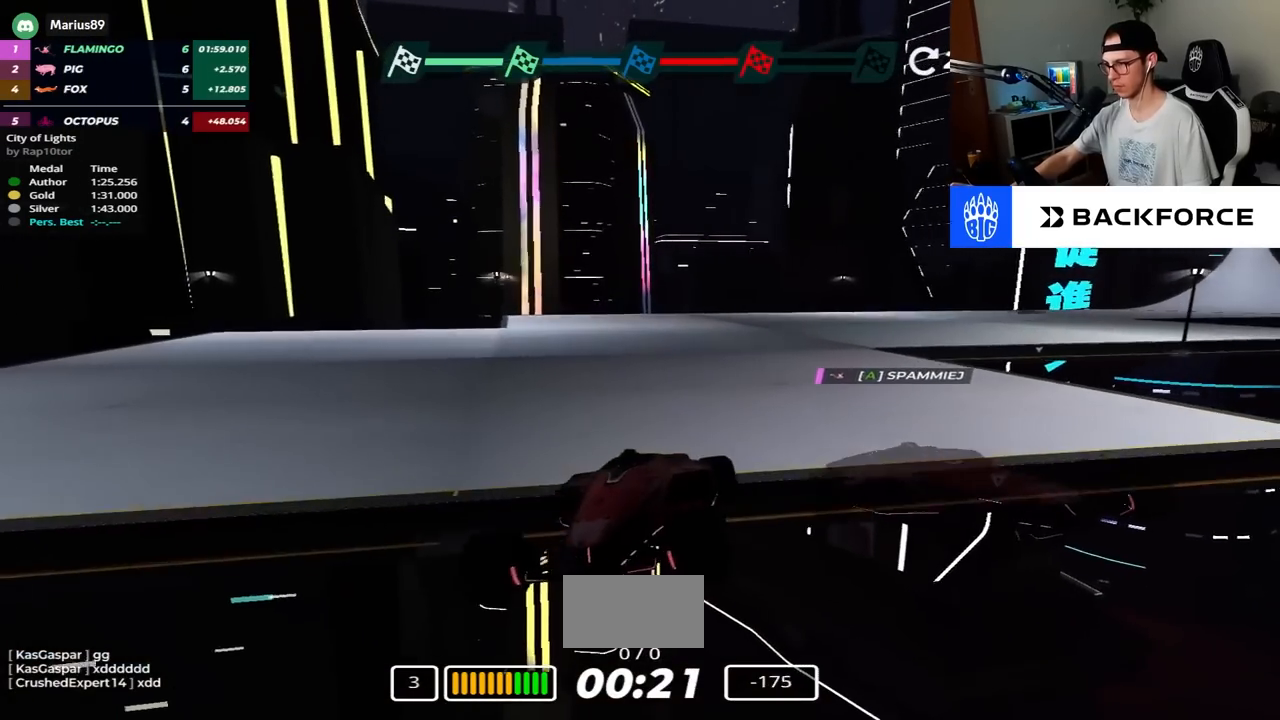
{"keys": ["left", "up"], "events": [[117, "right", "down"], [267, "right", "up"], [317, "left", "down"]]}
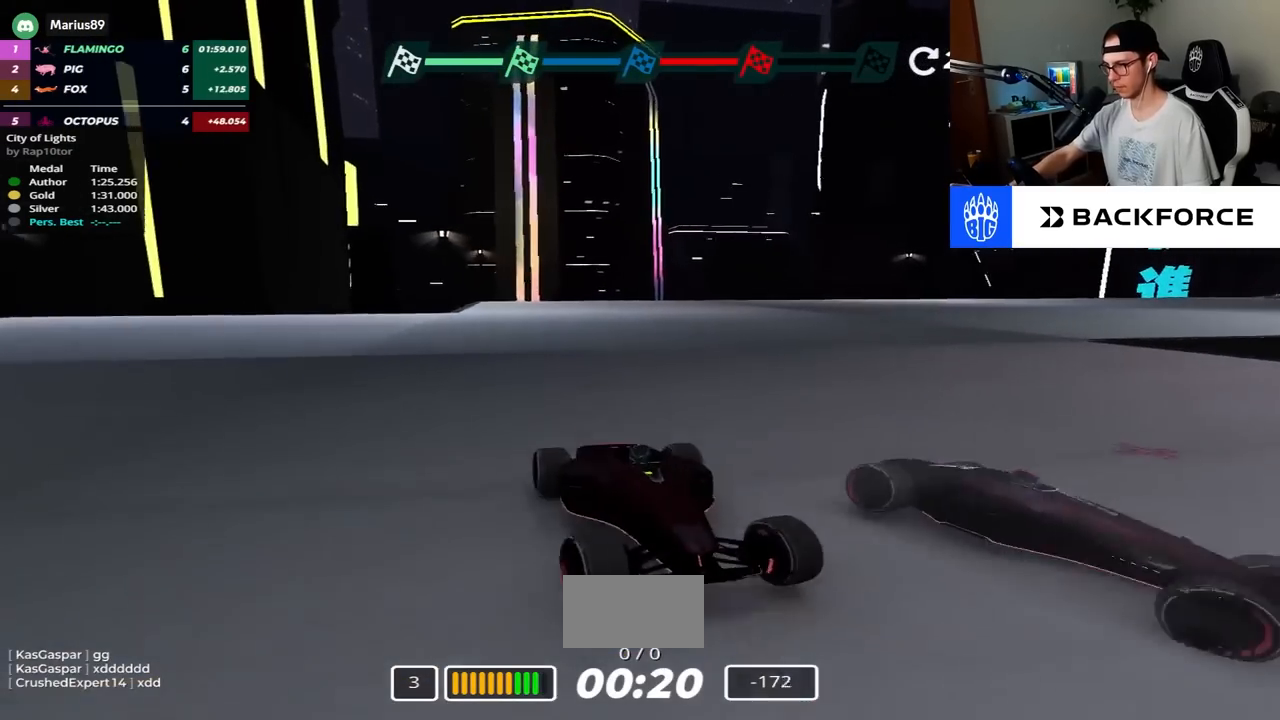
{"keys": ["down", "left", "up"], "events": [[217, "down", "down"]]}
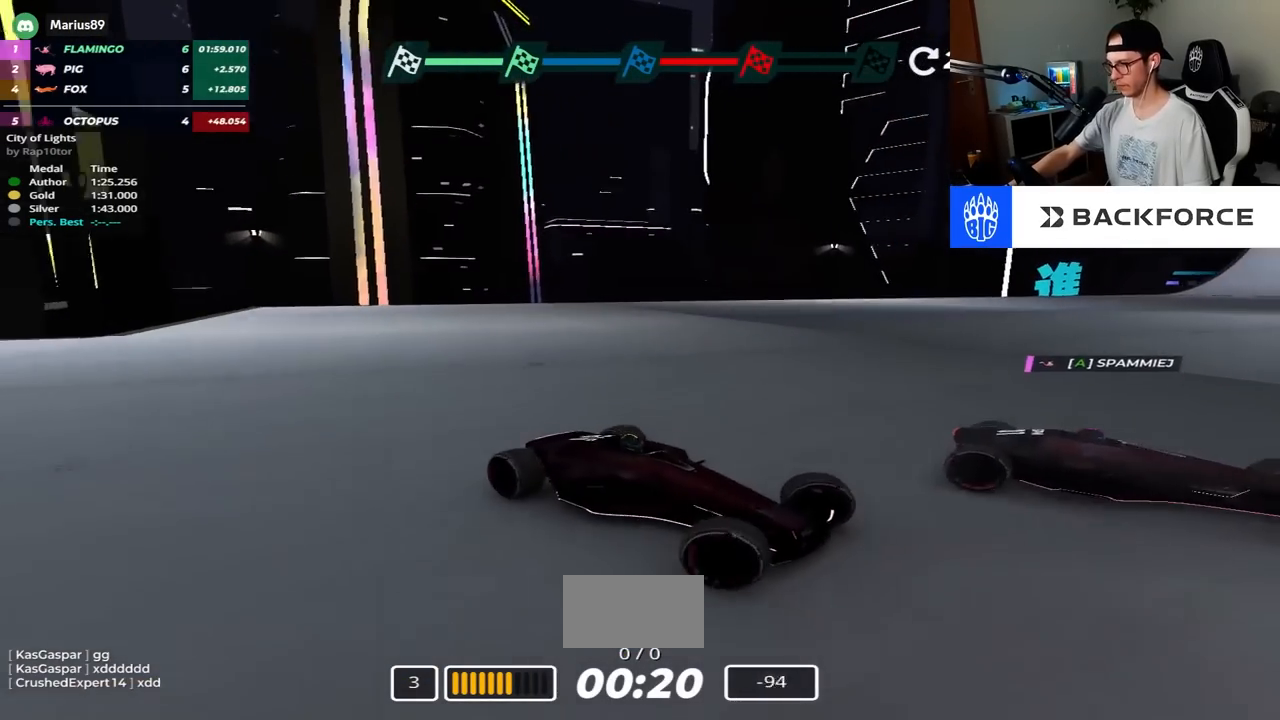
{"keys": ["left", "up"], "events": [[100, "down", "up"], [233, "down", "down"], [350, "down", "up"]]}
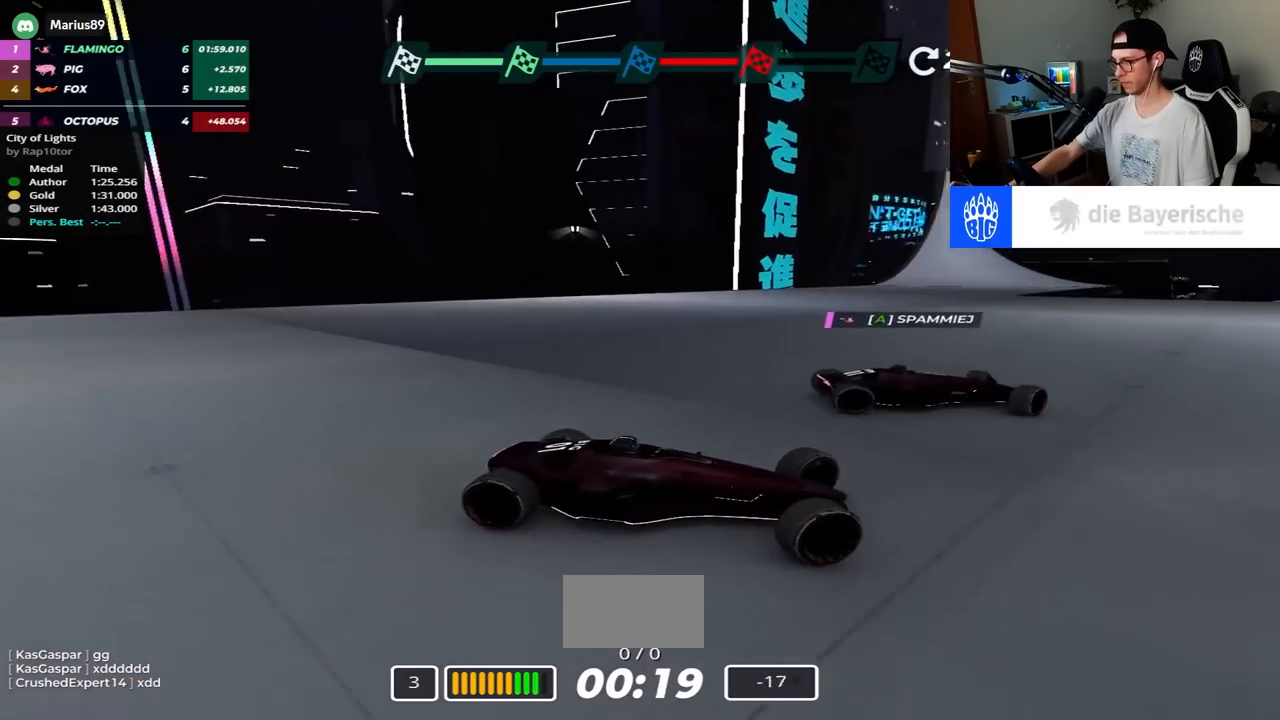
{"keys": ["left", "up"], "events": [[350, "up", "up"], [467, "up", "down"]]}
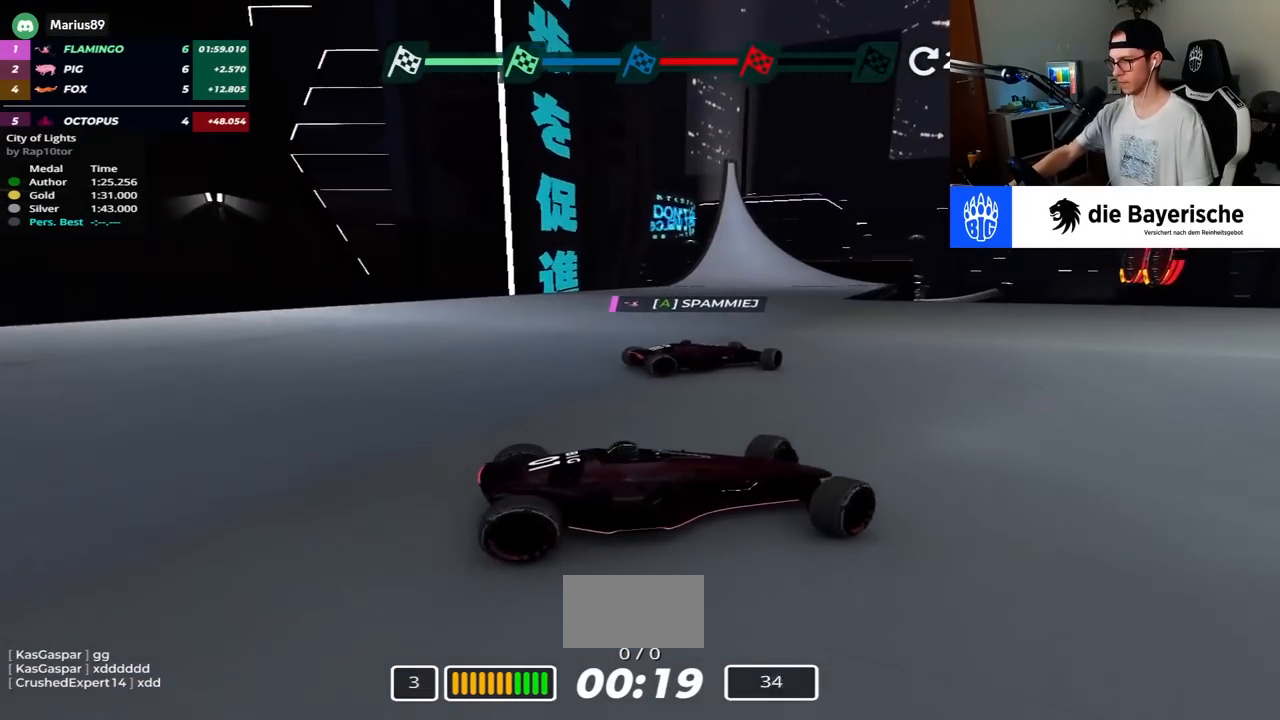
{"keys": ["left", "up"], "events": []}
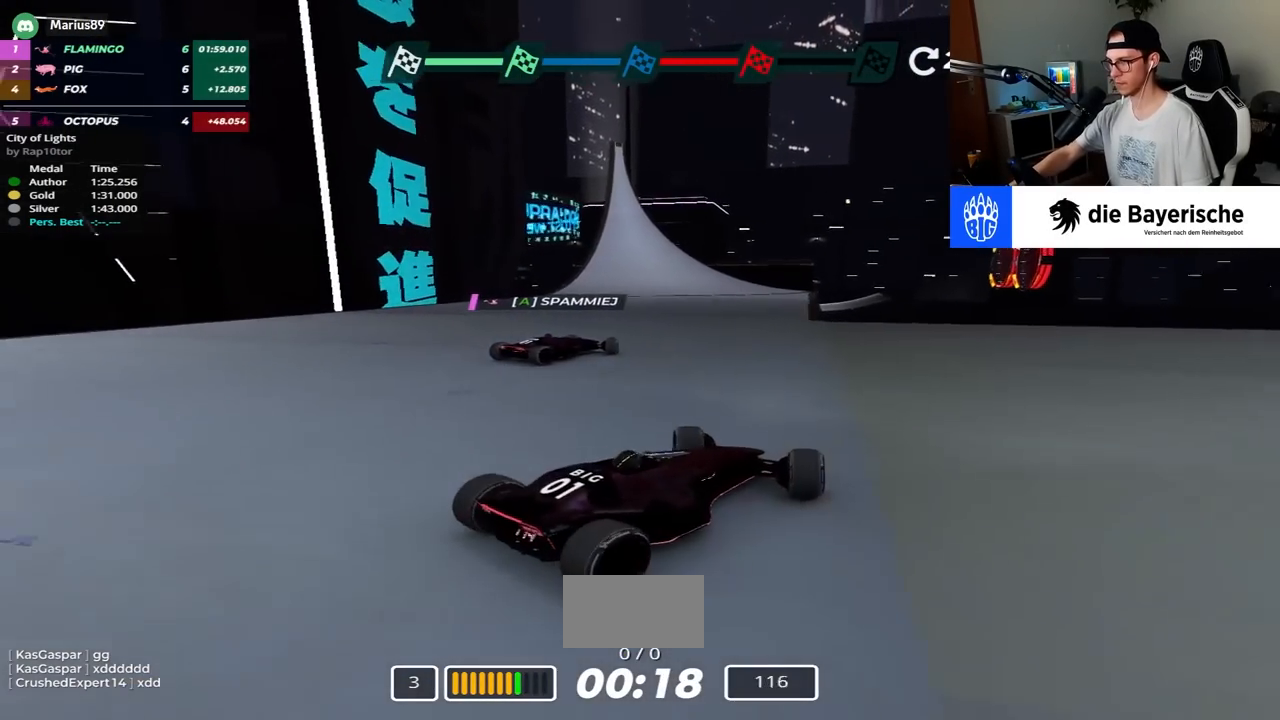
{"keys": ["right", "up"], "events": [[250, "left", "up"], [350, "right", "down"]]}
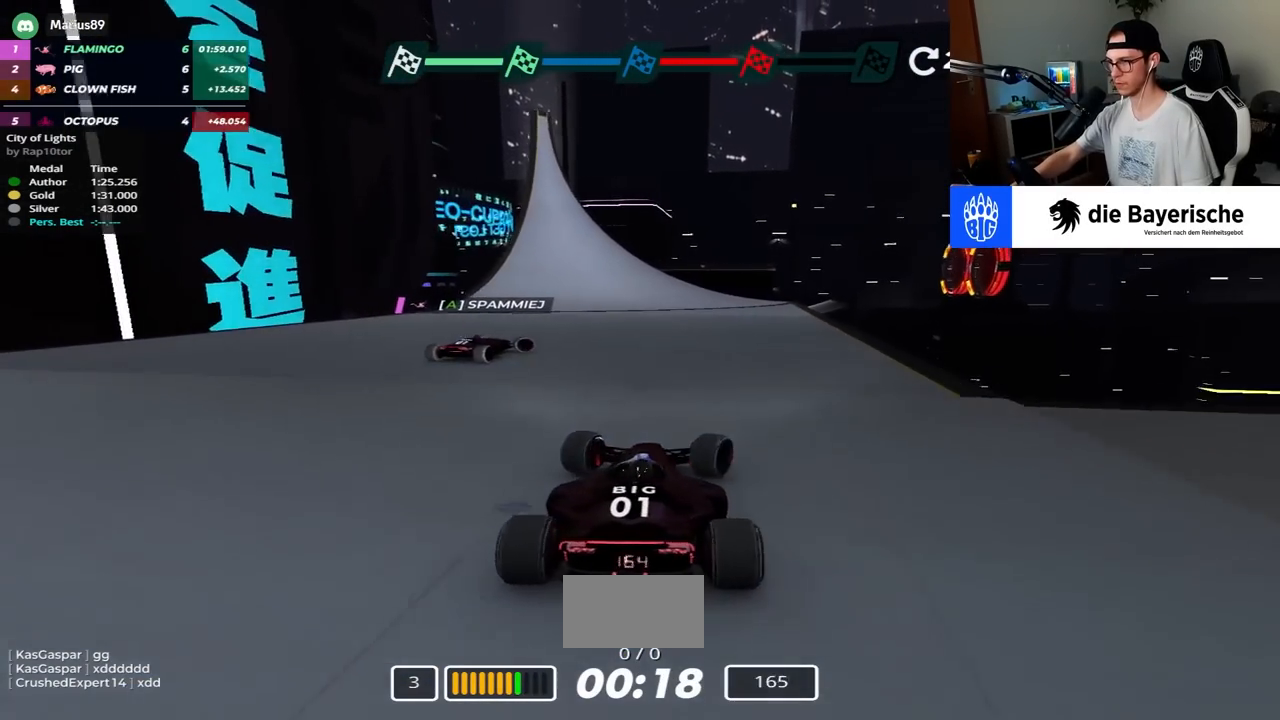
{"keys": ["up"], "events": [[17, "right", "up"], [200, "right", "down"], [283, "right", "up"]]}
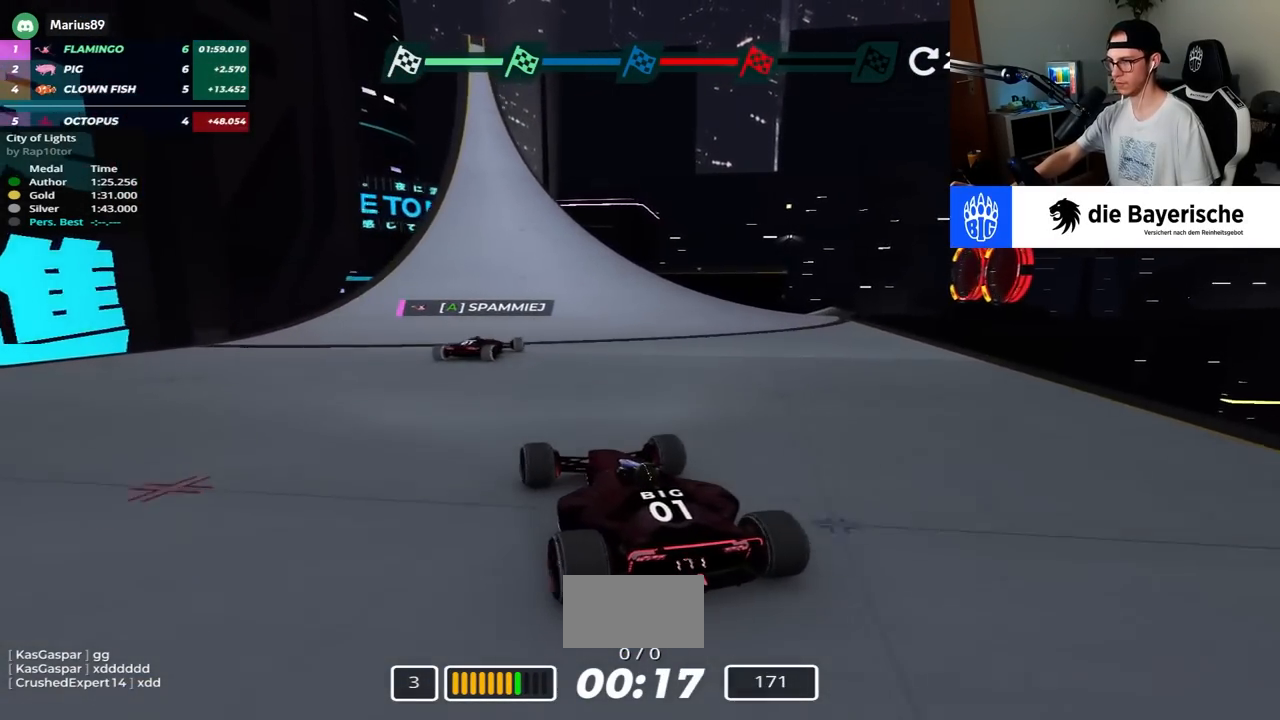
{"keys": ["left", "up"], "events": [[317, "left", "down"]]}
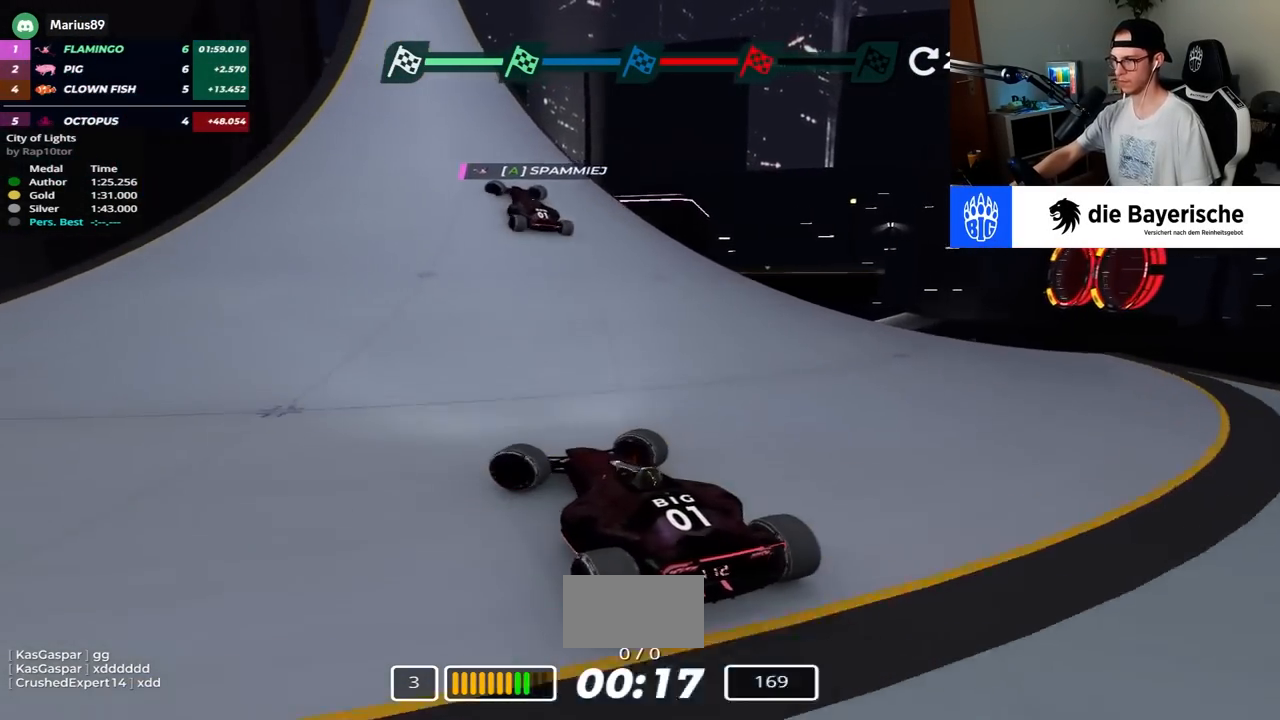
{"keys": ["left", "up"], "events": []}
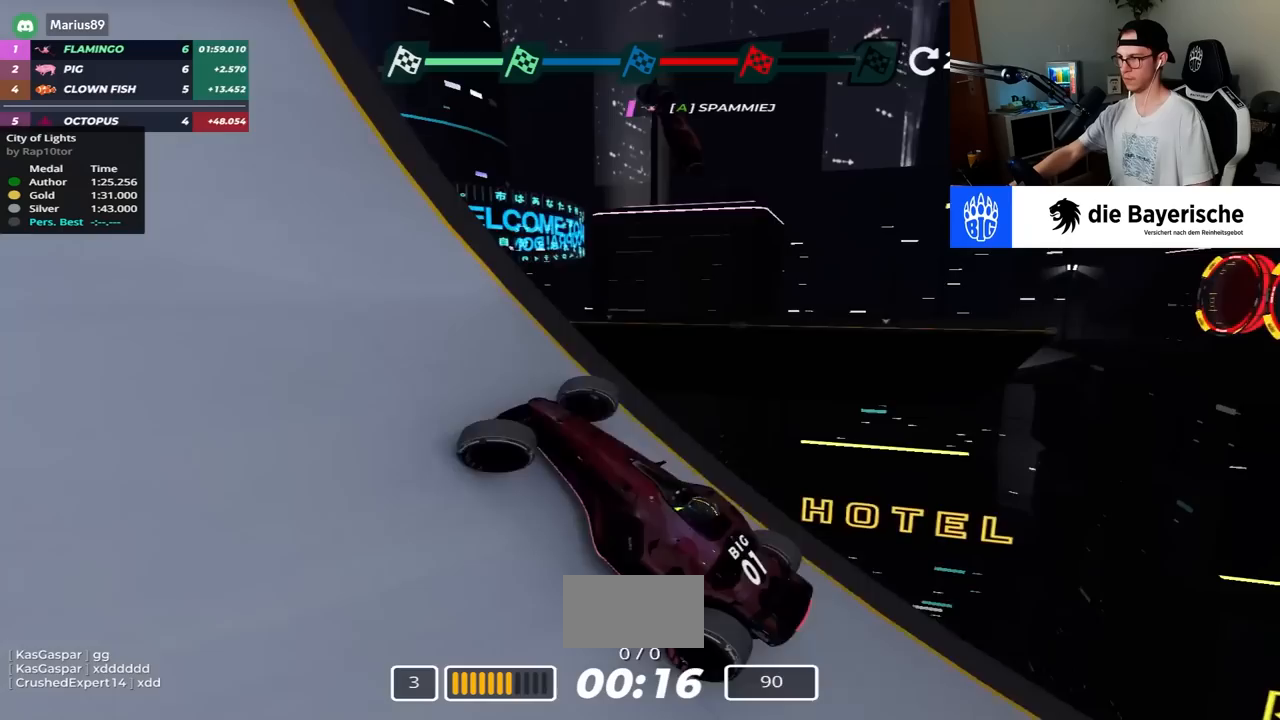
{"keys": ["left", "up"], "events": []}
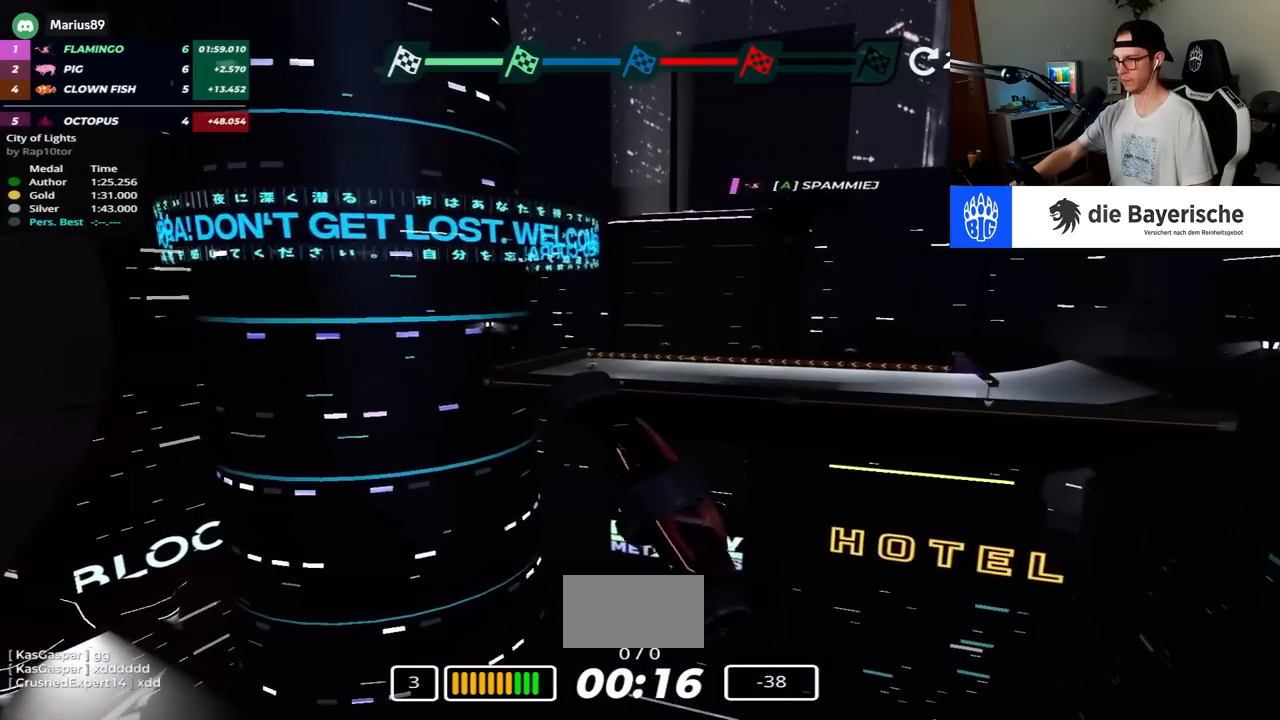
{"keys": ["up"], "events": [[400, "left", "up"]]}
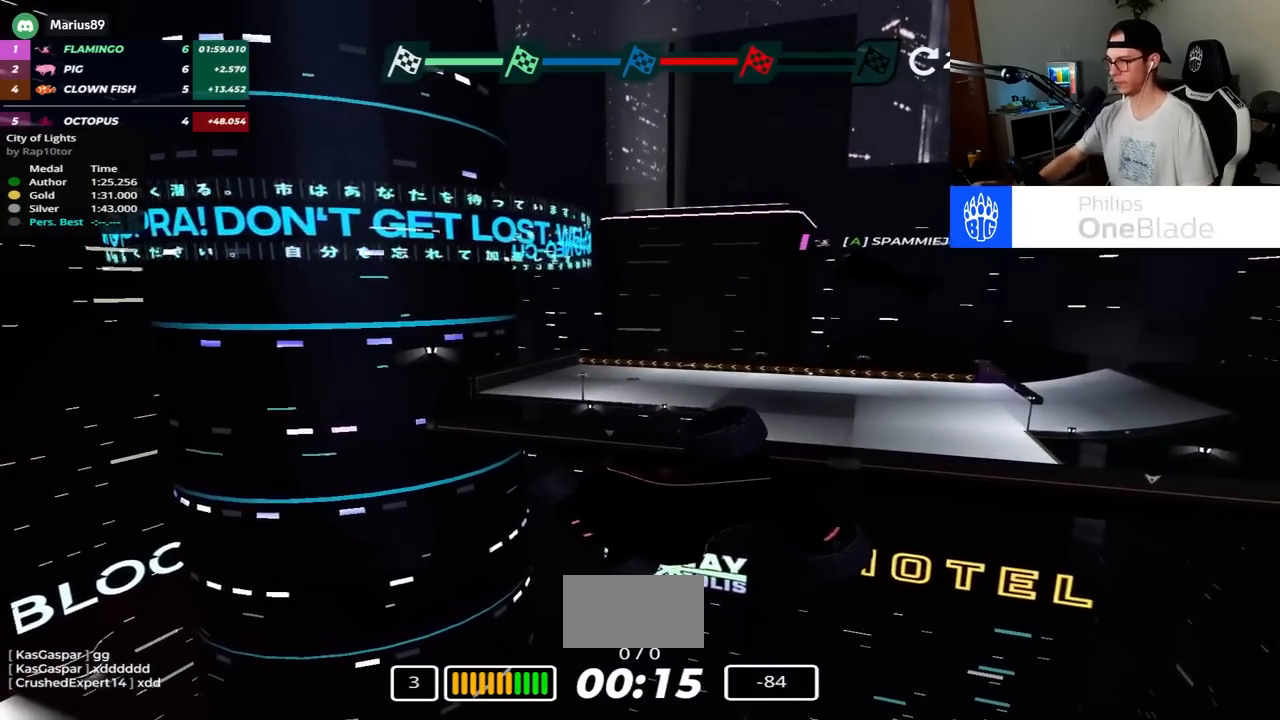
{"keys": ["left", "up"], "events": [[217, "left", "down"]]}
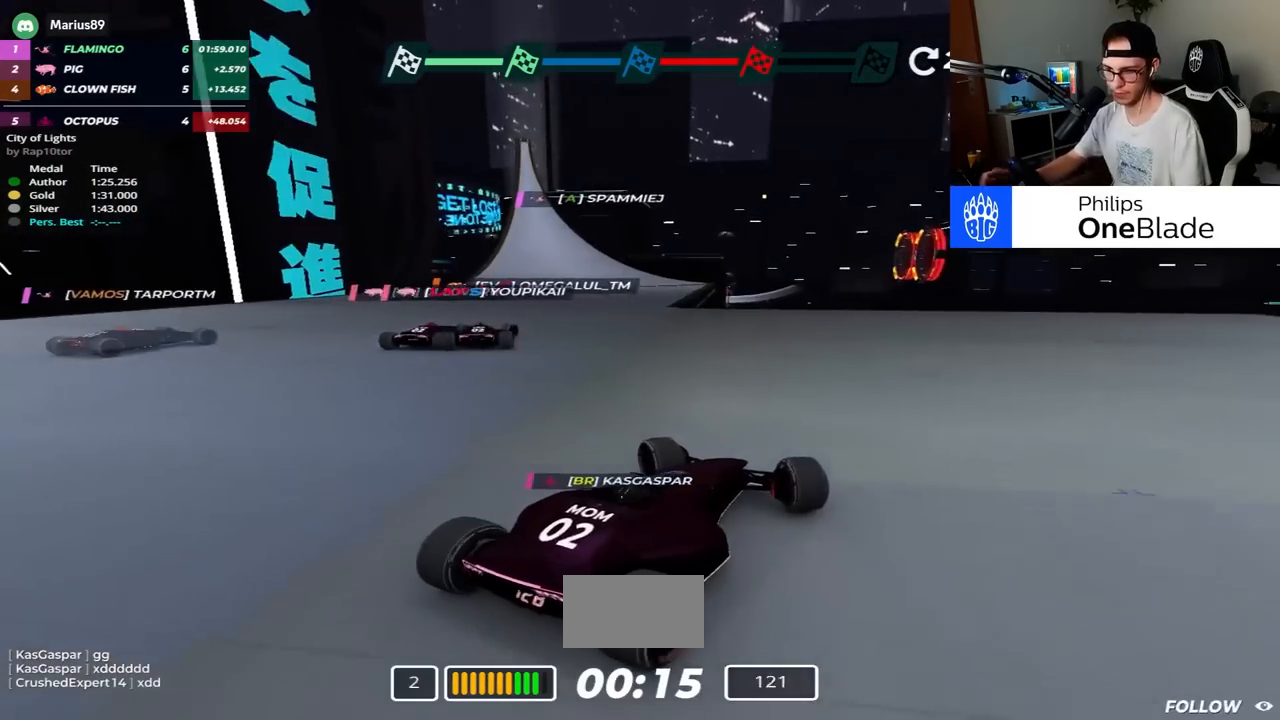
{"keys": [], "events": [[200, "left", "up"], [200, "up", "up"]]}